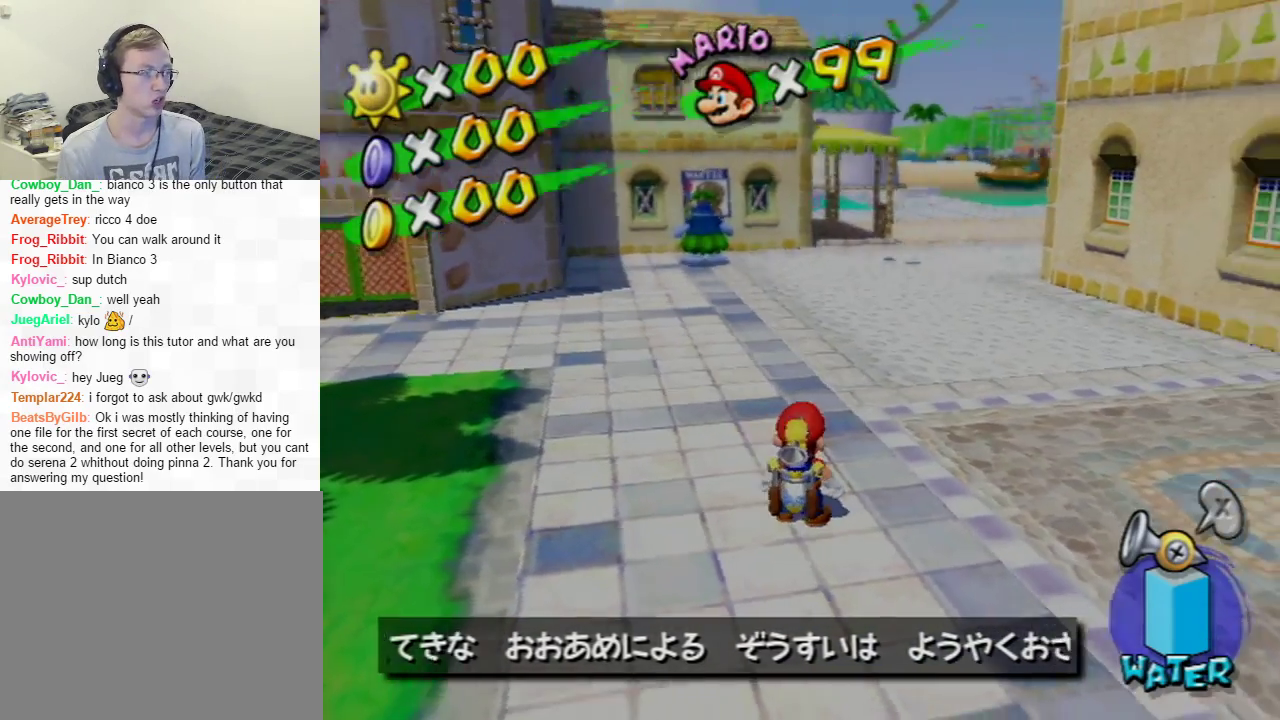
Gameplay with a controller (Nintendo layout); each line is a JSON object with the inputs held at the frame after it (dt_ms = milliseconds from this image to that frame). "events" lists button and stick changes between this image and that frame as [ms after this image, input, new state], when the widget could be followed in between. Not read: L3 R3.
{"dt_ms": 500, "buttons": [], "left_stick": "up", "right_stick": "center", "events": [[350, "left_stick", "up"]]}
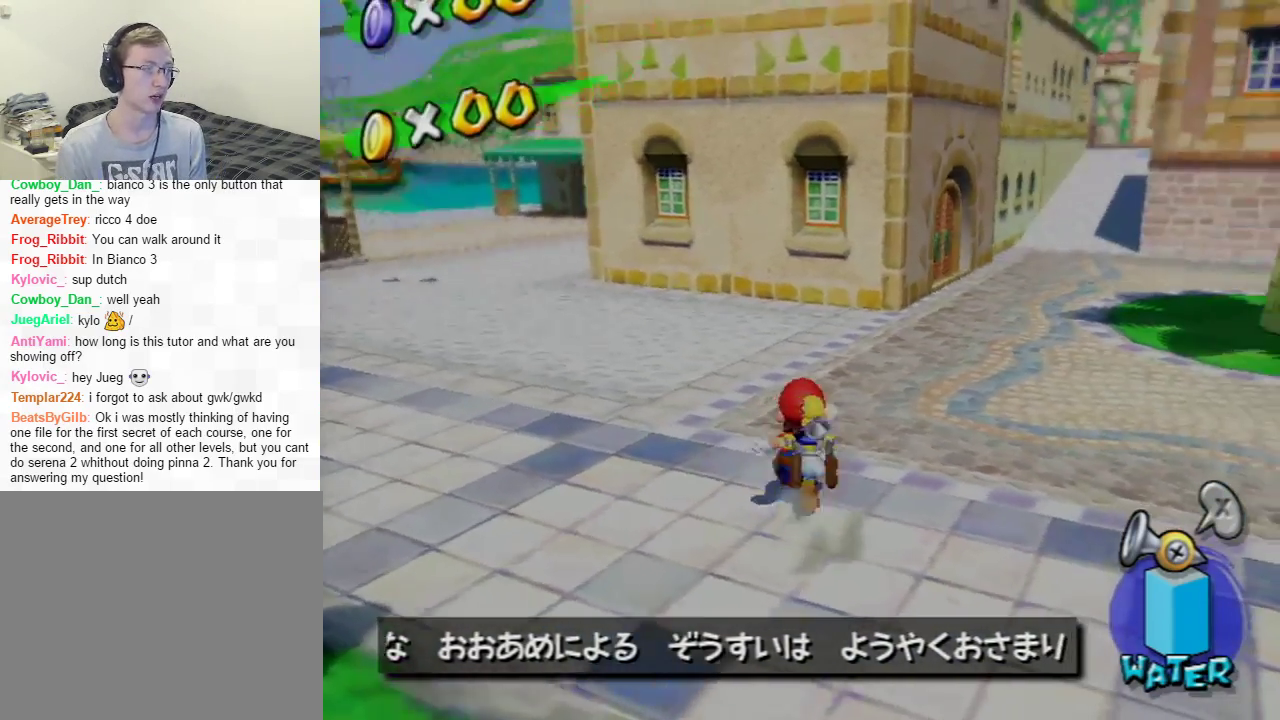
{"dt_ms": 501, "buttons": [], "left_stick": "center", "right_stick": "center", "events": [[84, "left_stick", "center"]]}
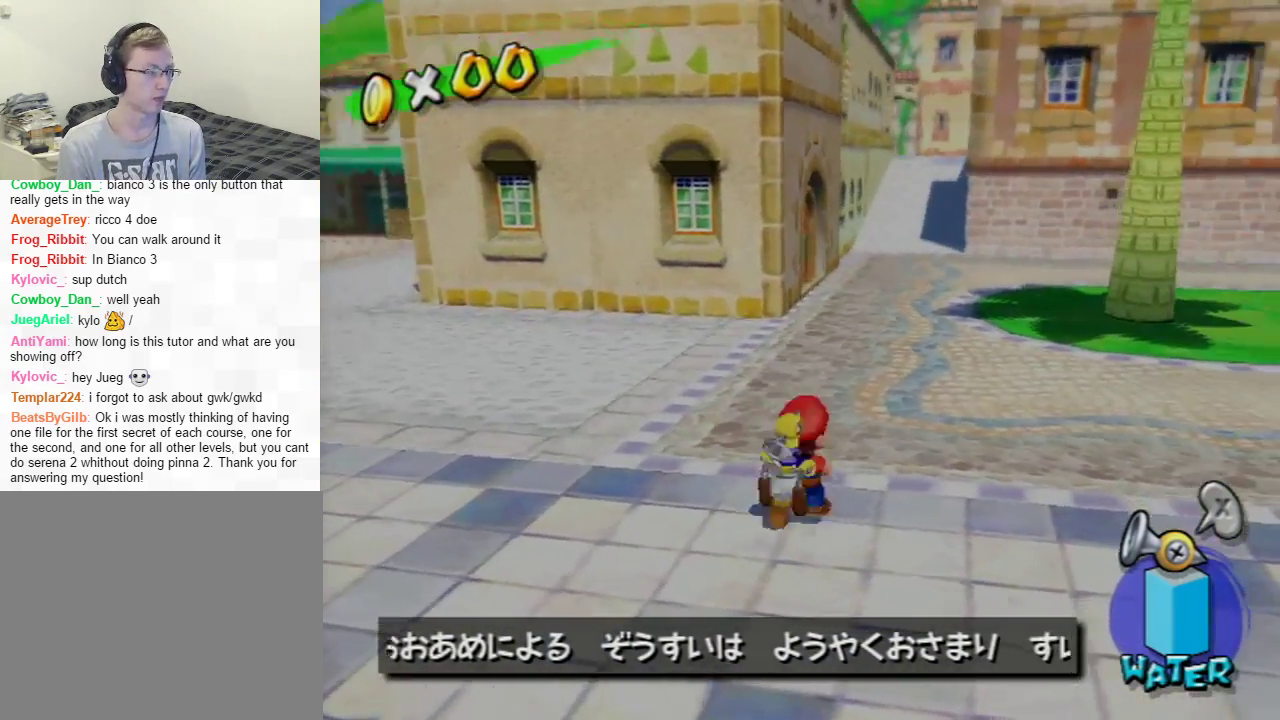
{"dt_ms": 400, "buttons": [], "left_stick": "center", "right_stick": "up-left"}
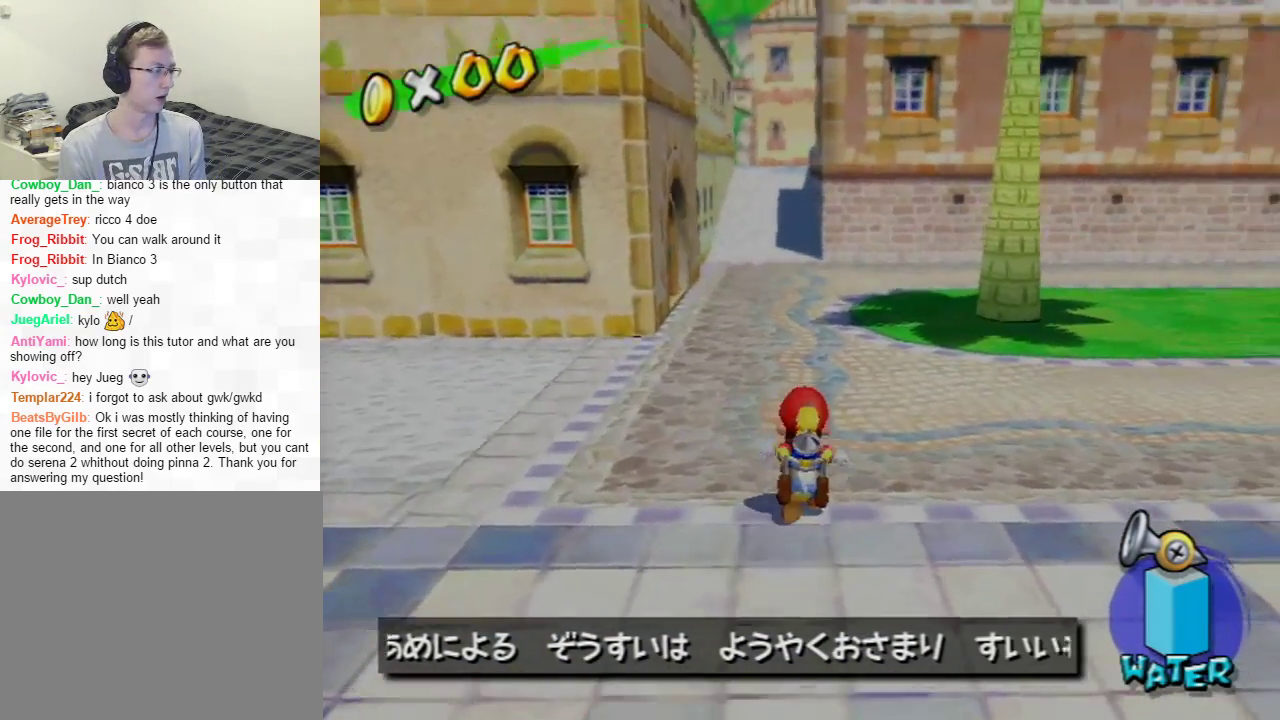
{"dt_ms": 601, "buttons": [], "left_stick": "center", "right_stick": "center"}
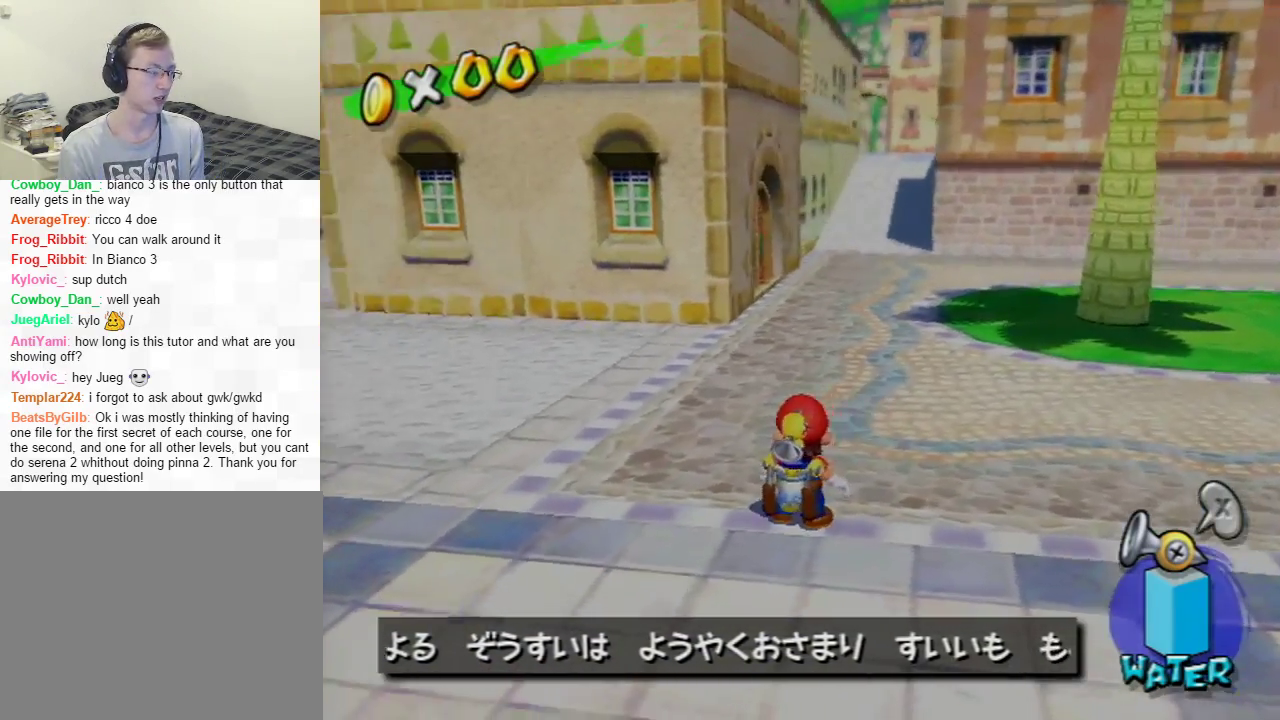
{"dt_ms": 600, "buttons": [], "left_stick": "down-left", "right_stick": "right", "events": [[500, "right_stick", "right"], [600, "left_stick", "down-left"]]}
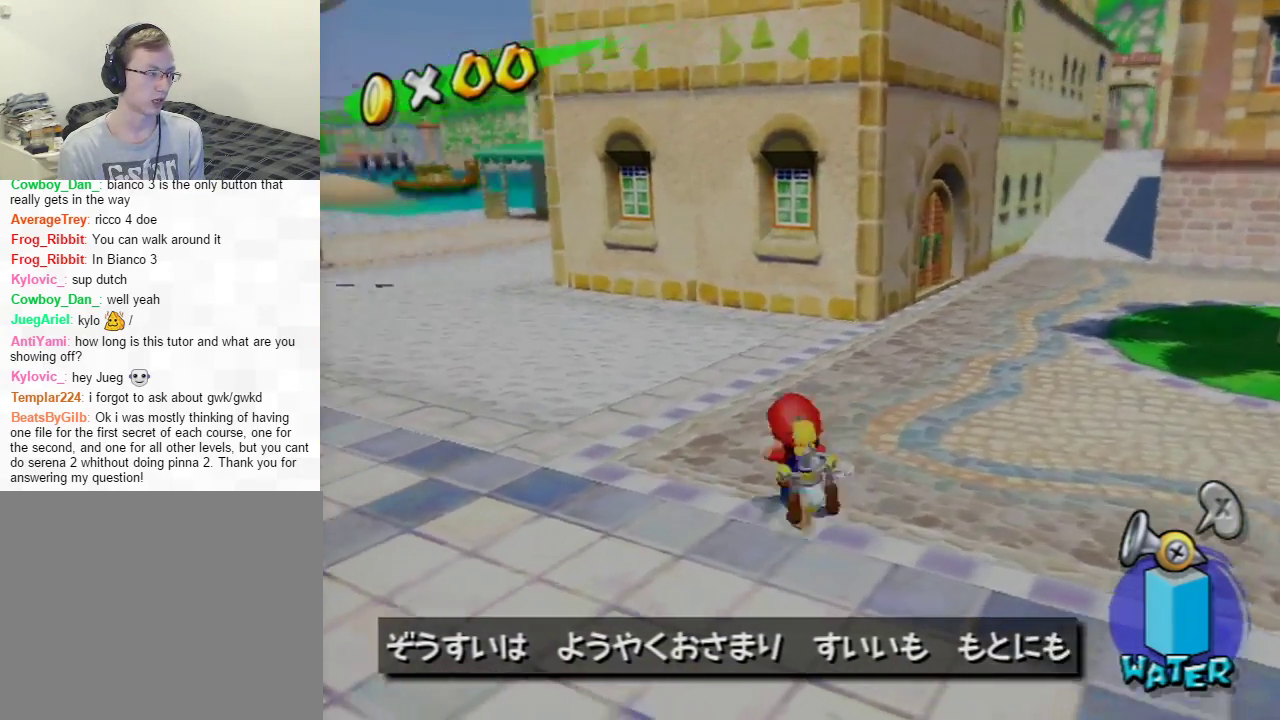
{"dt_ms": 501, "buttons": [], "left_stick": "left", "right_stick": "center"}
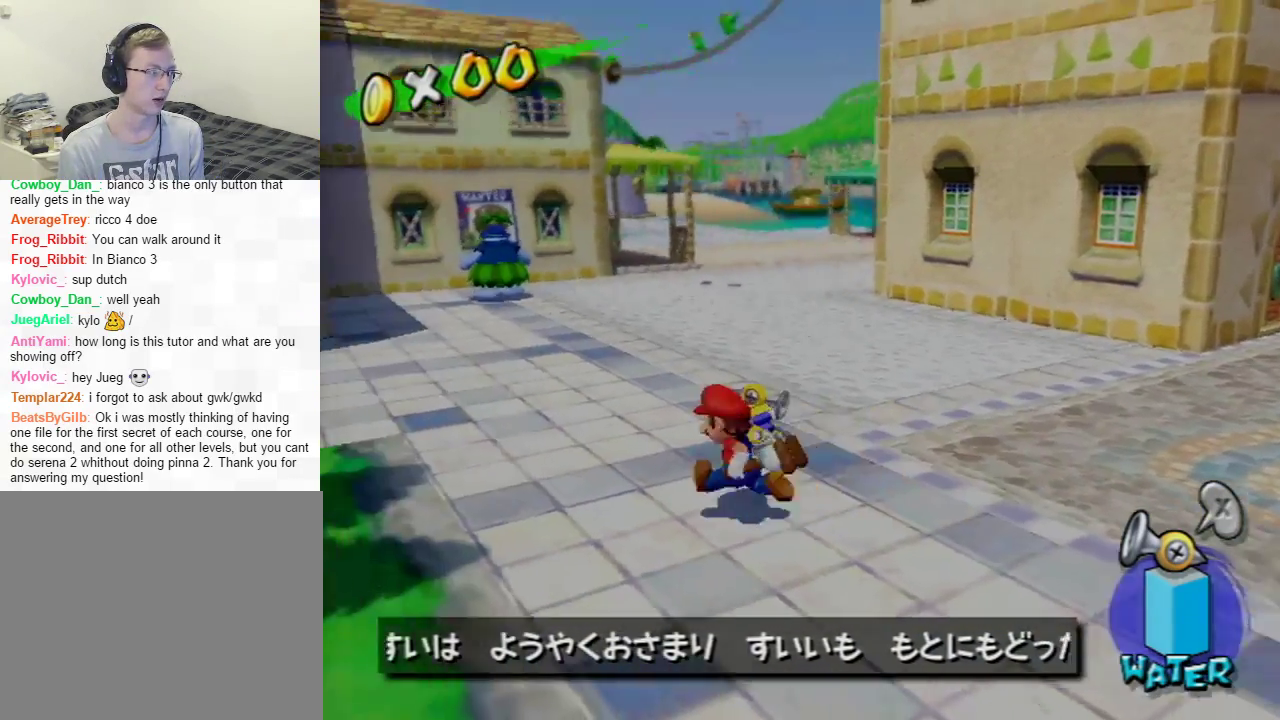
{"dt_ms": 300, "buttons": [], "left_stick": "center", "right_stick": "center", "events": [[17, "left_stick", "up-left"], [250, "left_stick", "center"]]}
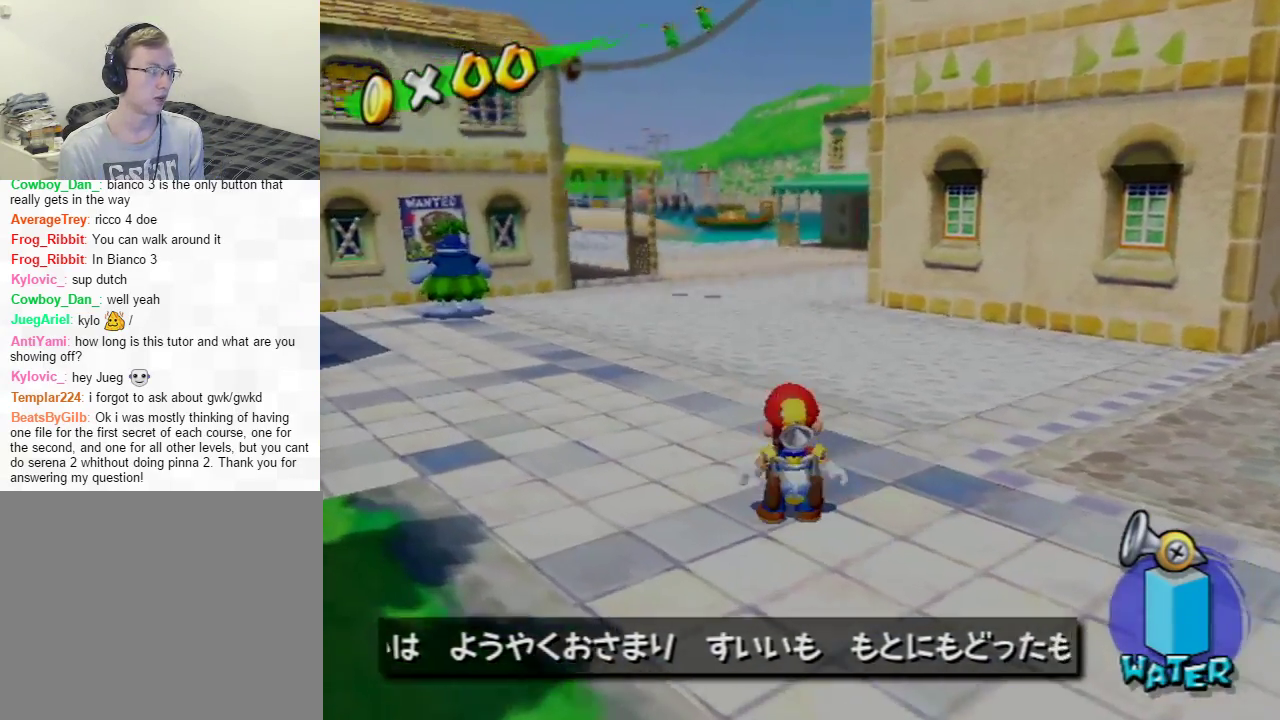
{"dt_ms": 601, "buttons": [], "left_stick": "center", "right_stick": "right", "events": [[401, "right_stick", "right"]]}
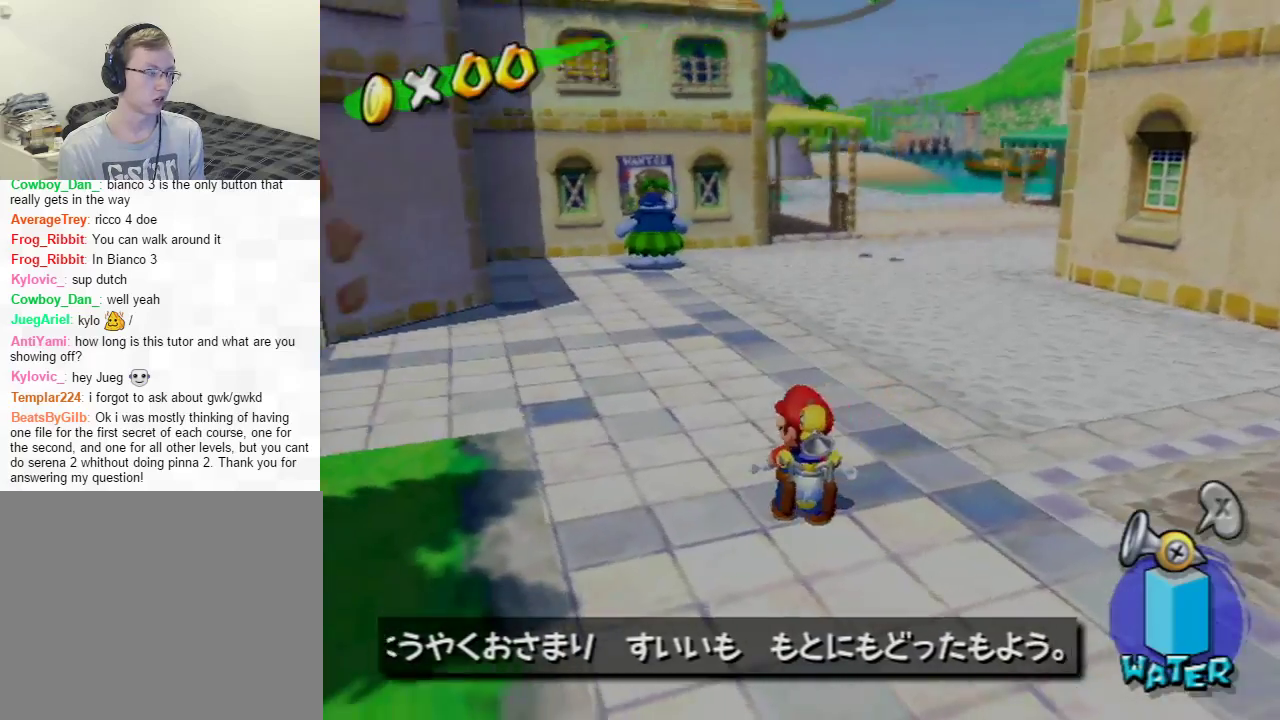
{"dt_ms": 500, "buttons": [], "left_stick": "down-right", "right_stick": "left", "events": [[50, "right_stick", "center"], [183, "left_stick", "down-left"], [400, "right_stick", "left"], [467, "left_stick", "down-right"]]}
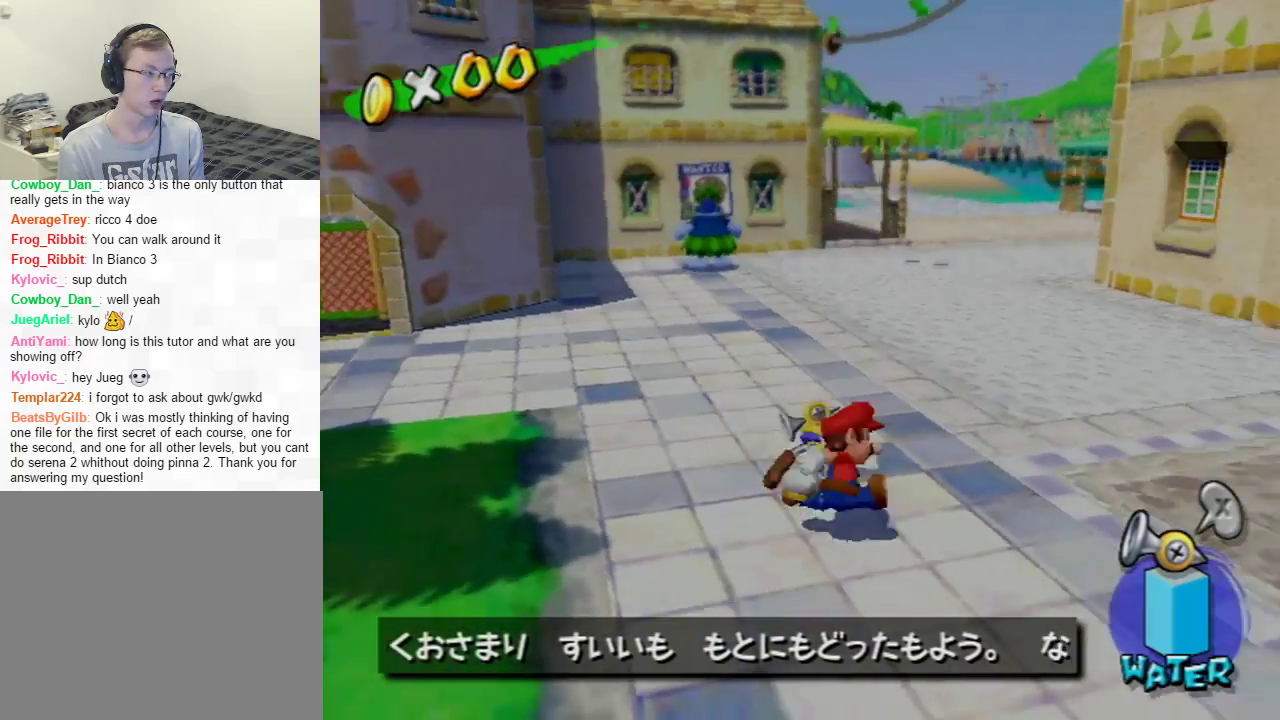
{"dt_ms": 401, "buttons": [], "left_stick": "up", "right_stick": "center", "events": [[84, "left_stick", "up-right"], [150, "right_stick", "center"], [284, "right_stick", "left"], [334, "left_stick", "up"], [384, "right_stick", "center"]]}
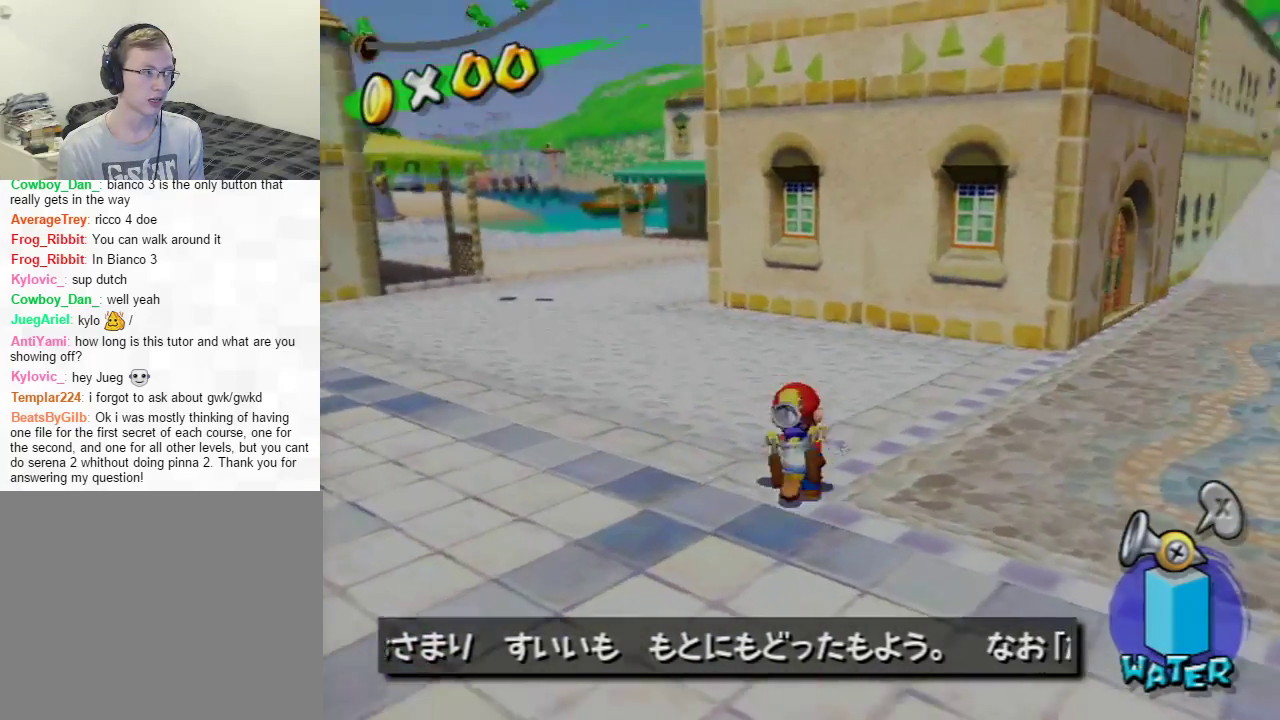
{"dt_ms": 600, "buttons": [], "left_stick": "center", "right_stick": "center", "events": [[16, "left_stick", "center"]]}
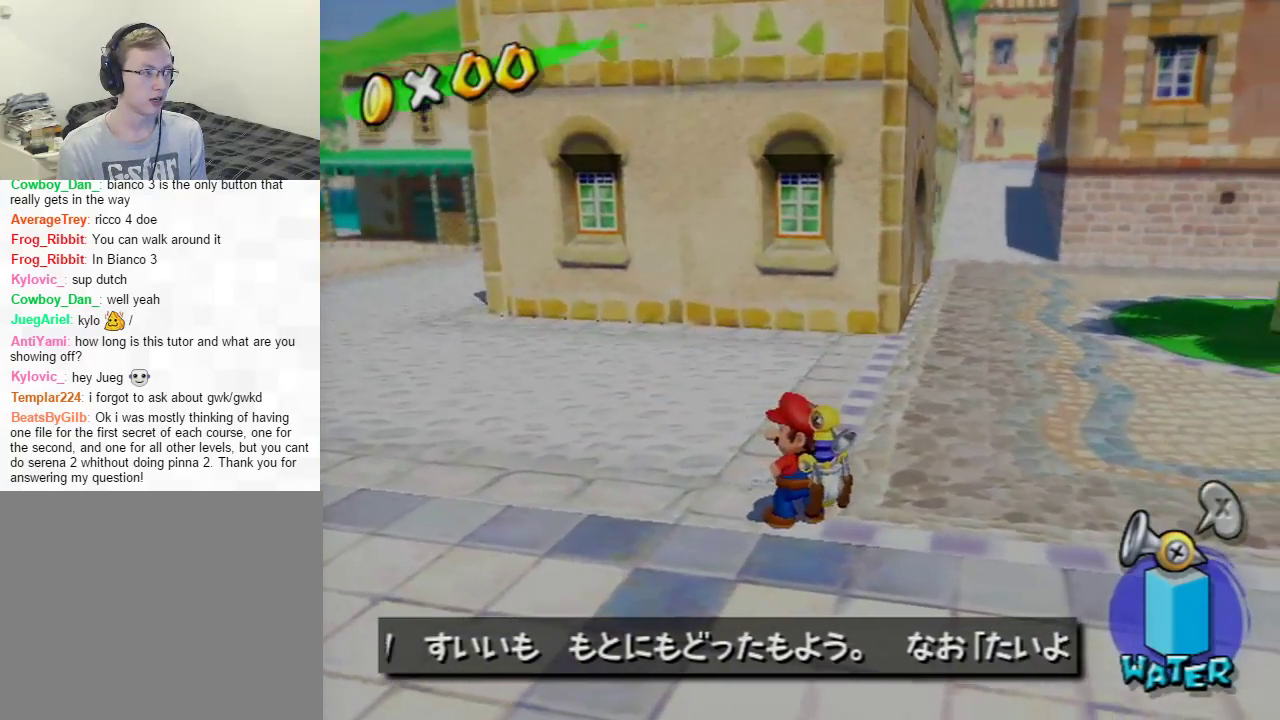
{"dt_ms": 501, "buttons": [], "left_stick": "center", "right_stick": "center", "events": []}
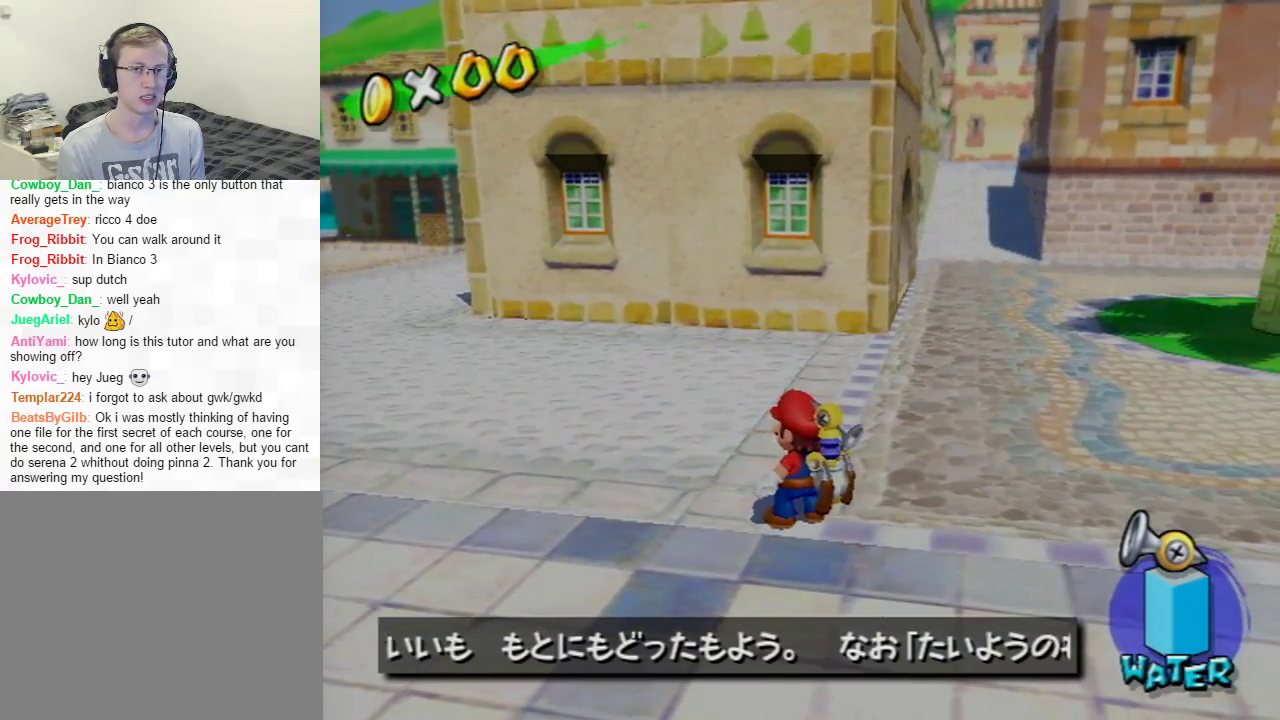
{"dt_ms": 500, "buttons": [], "left_stick": "center", "right_stick": "center", "events": []}
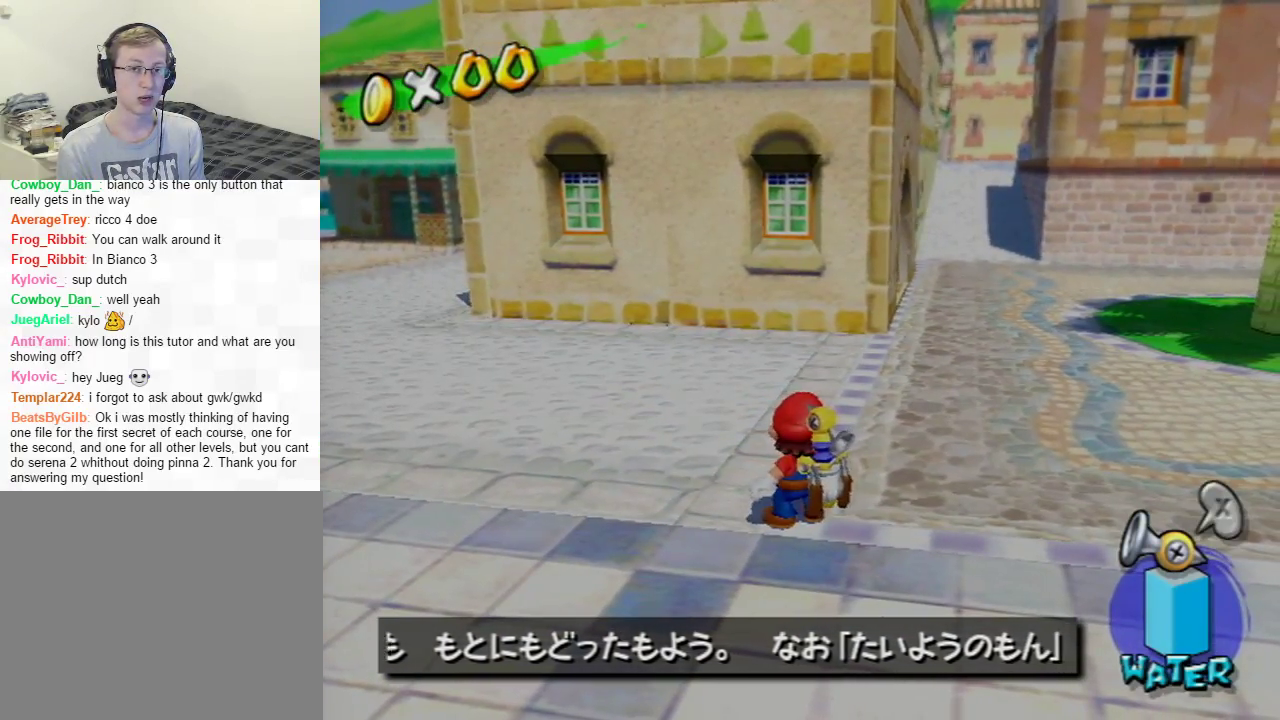
{"dt_ms": 501, "buttons": [], "left_stick": "center", "right_stick": "center", "events": []}
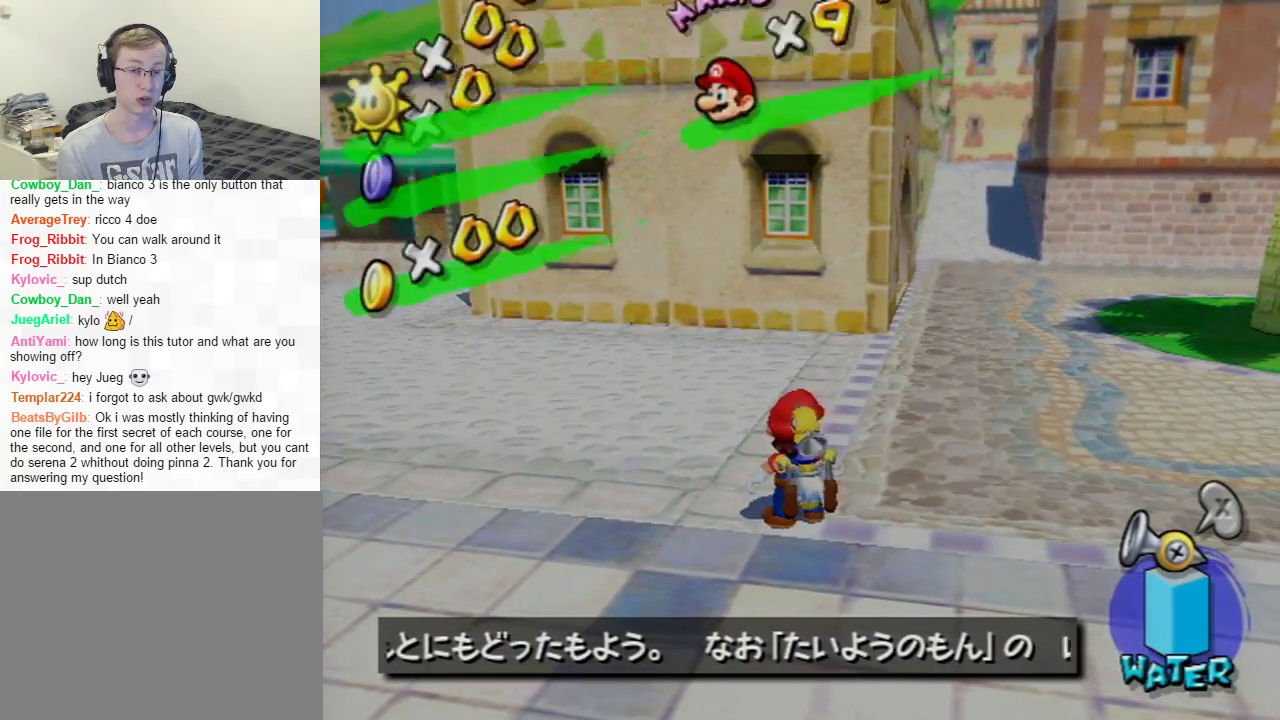
{"dt_ms": 500, "buttons": [], "left_stick": "center", "right_stick": "center", "events": []}
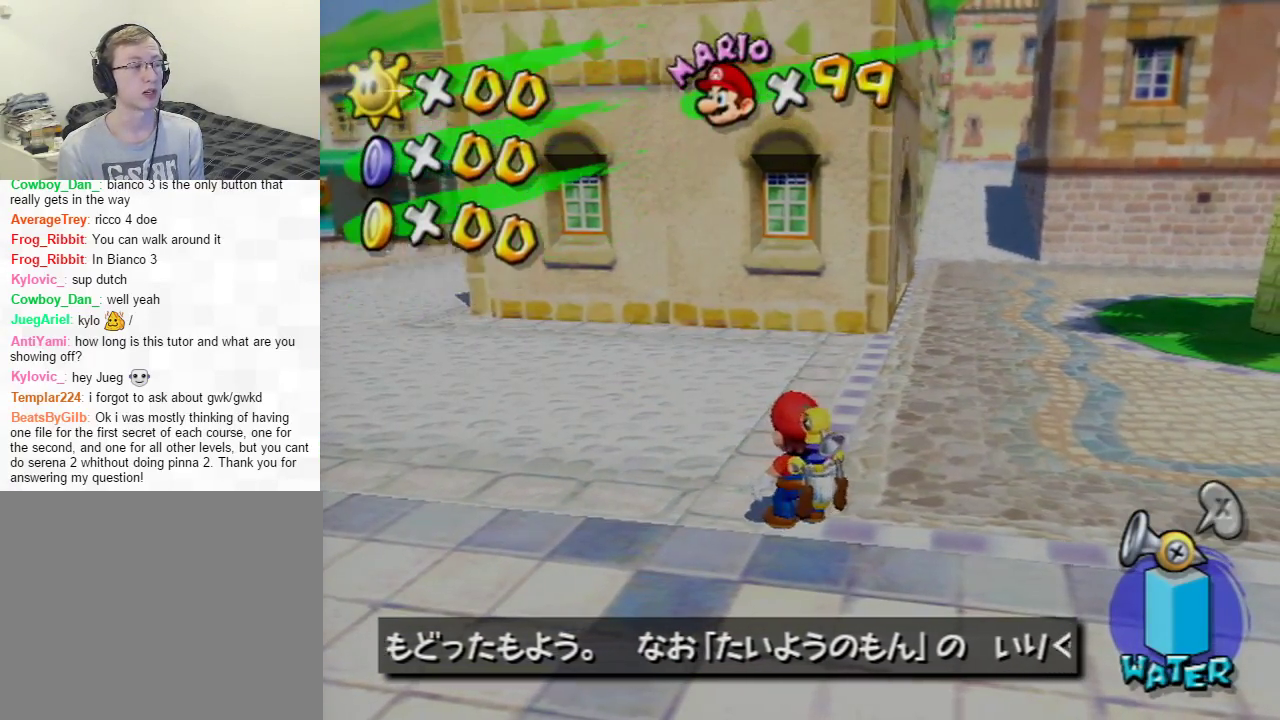
{"dt_ms": 701, "buttons": [], "left_stick": "up", "right_stick": "center", "events": [[601, "left_stick", "up"]]}
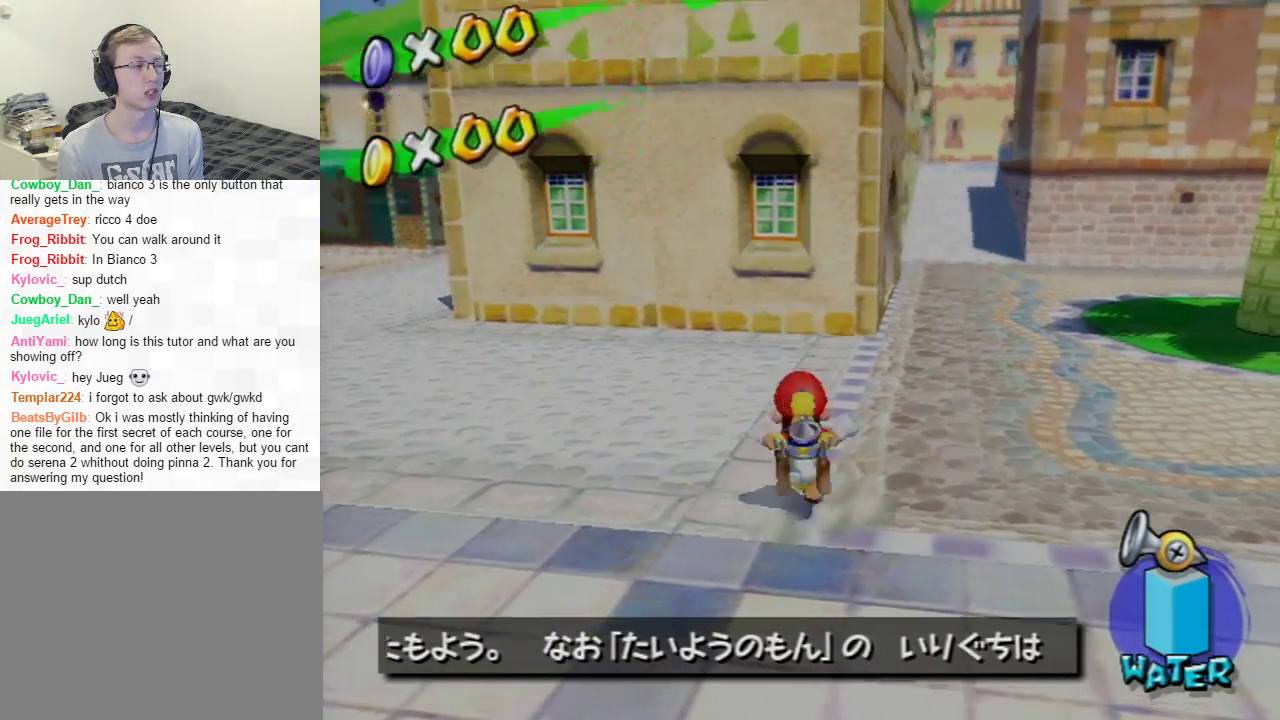
{"dt_ms": 300, "buttons": [], "left_stick": "up", "right_stick": "center", "events": [[100, "A", "down"], [167, "A", "up"]]}
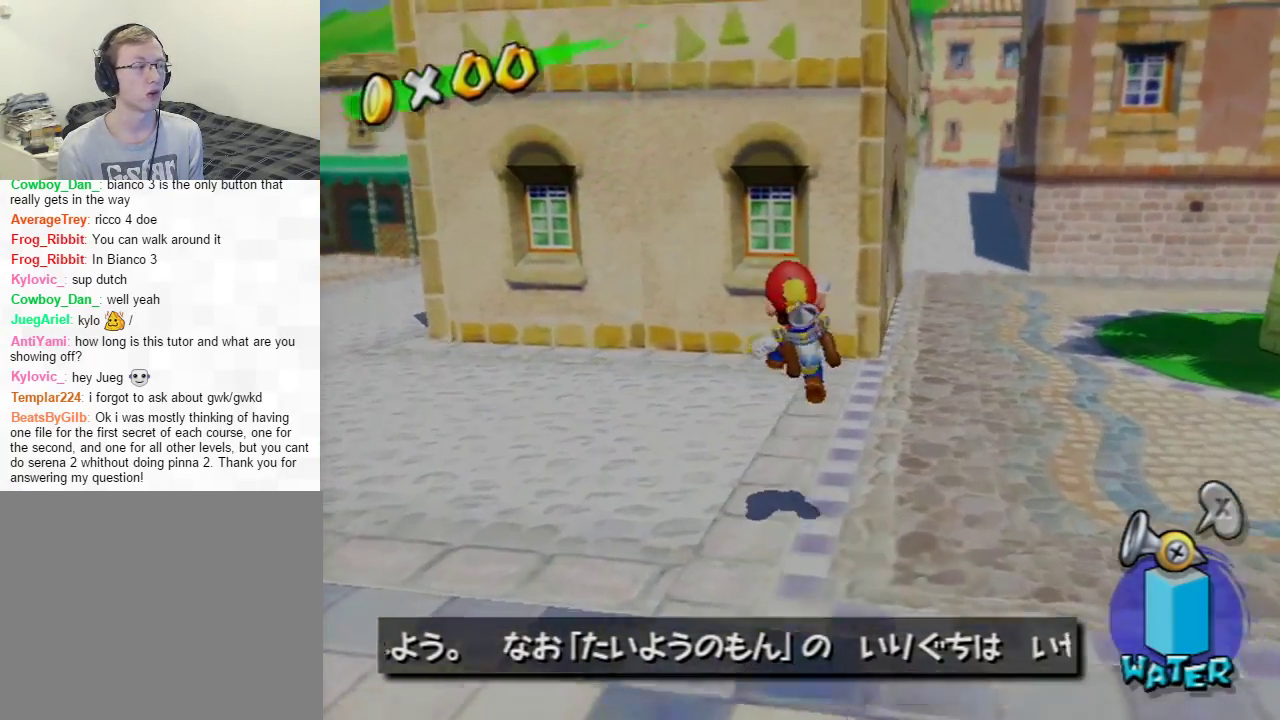
{"dt_ms": 501, "buttons": ["A"], "left_stick": "up", "right_stick": "center", "events": [[484, "A", "down"]]}
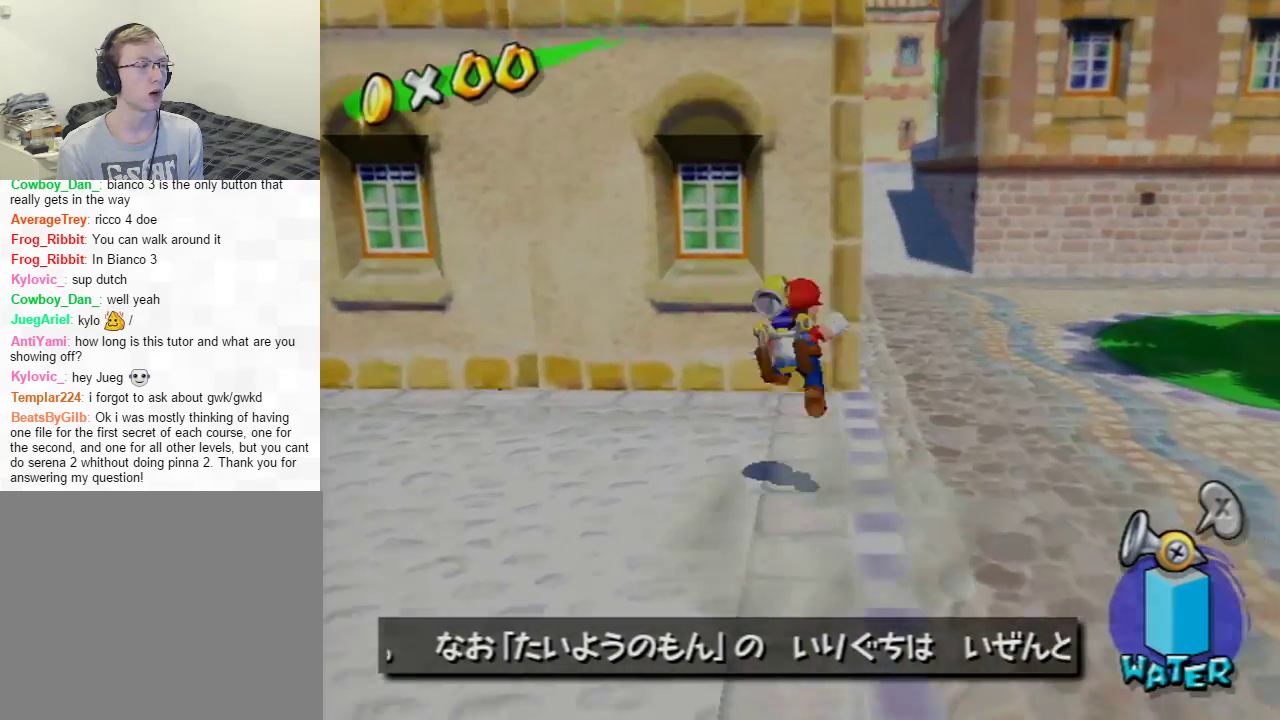
{"dt_ms": 700, "buttons": ["A"], "left_stick": "down", "right_stick": "center", "events": [[367, "A", "up"], [517, "left_stick", "center"], [600, "A", "down"], [650, "left_stick", "down"]]}
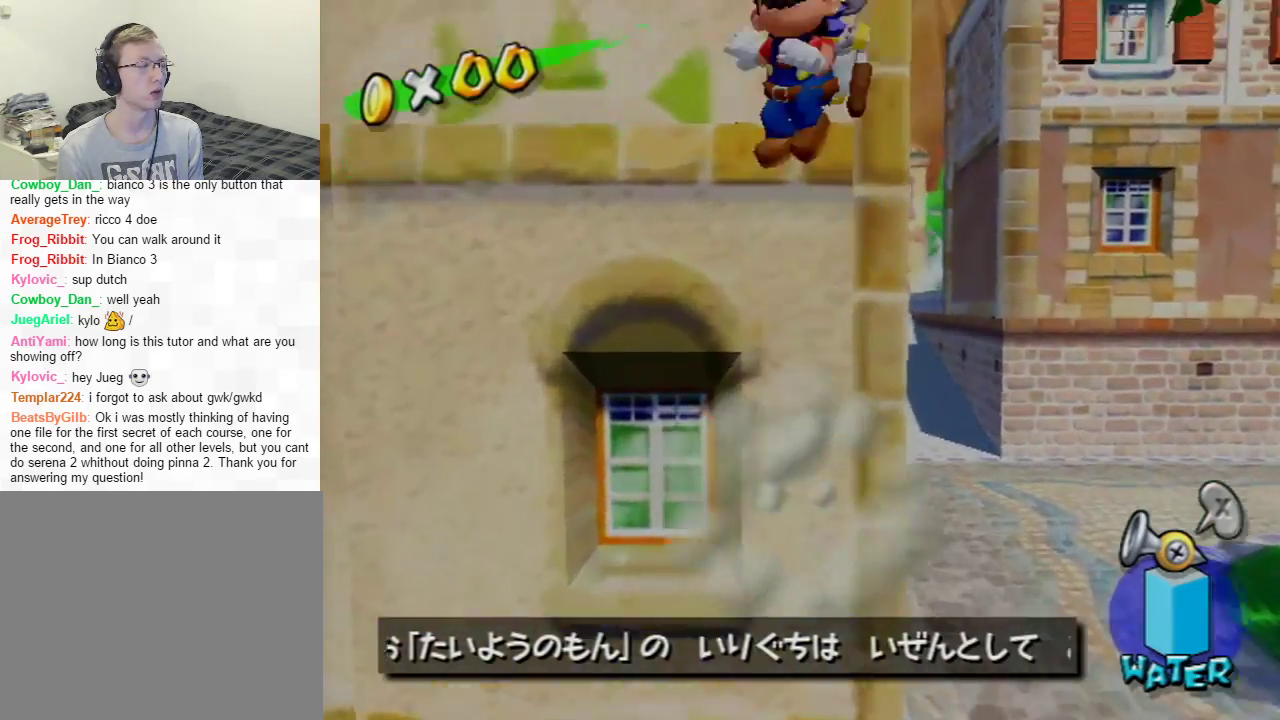
{"dt_ms": 401, "buttons": [], "left_stick": "center", "right_stick": "center", "events": [[84, "A", "up"], [401, "left_stick", "center"]]}
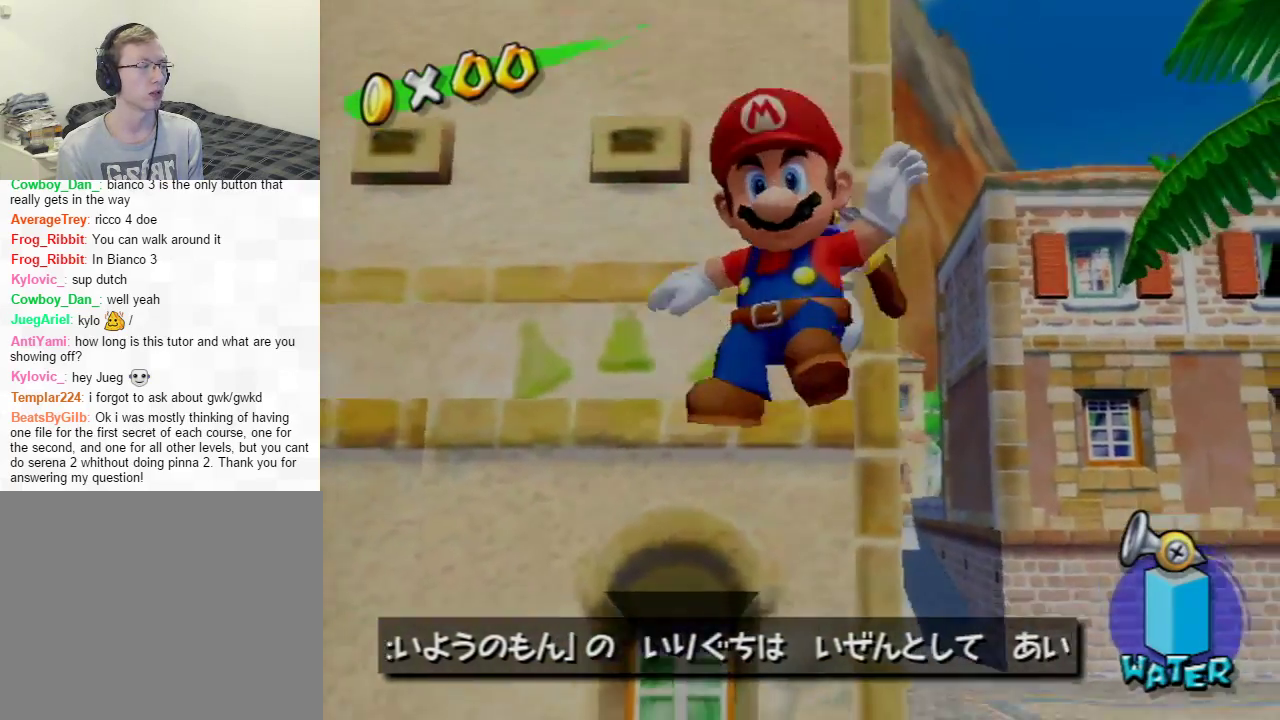
{"dt_ms": 400, "buttons": [], "left_stick": "center", "right_stick": "center", "events": []}
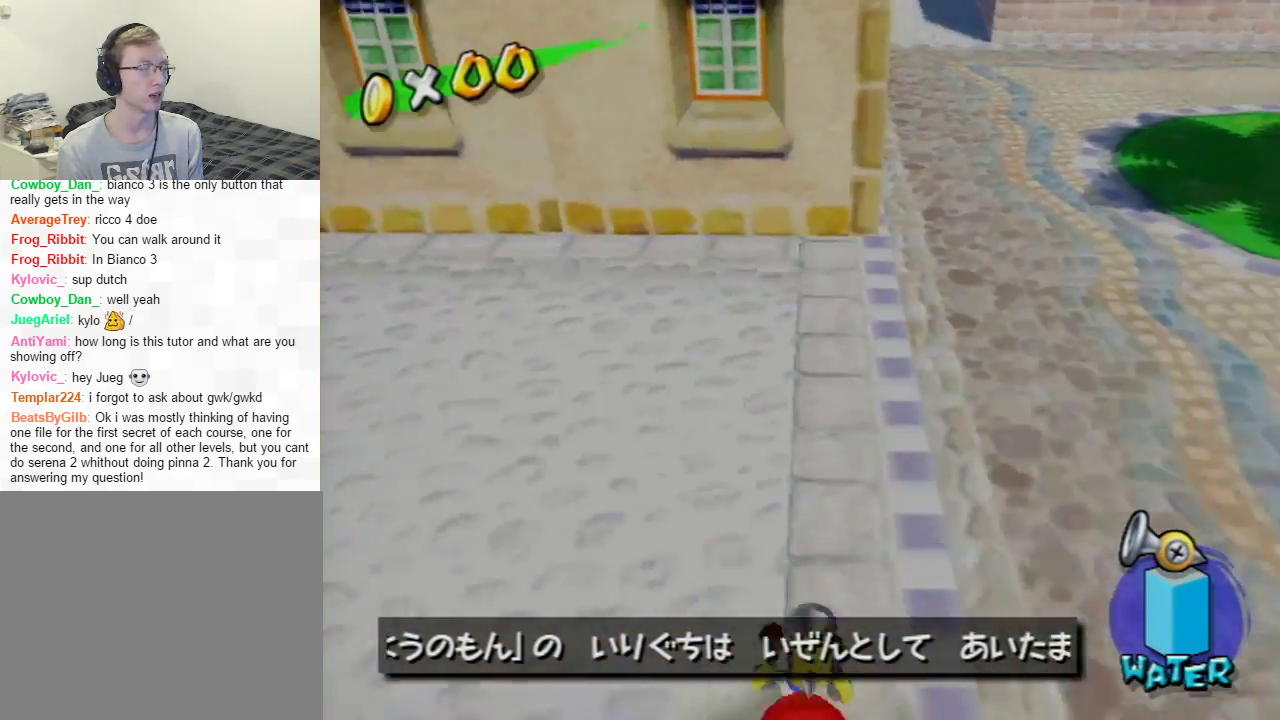
{"dt_ms": 484, "buttons": [], "left_stick": "right", "right_stick": "right", "events": [[367, "right_stick", "right"], [417, "left_stick", "right"]]}
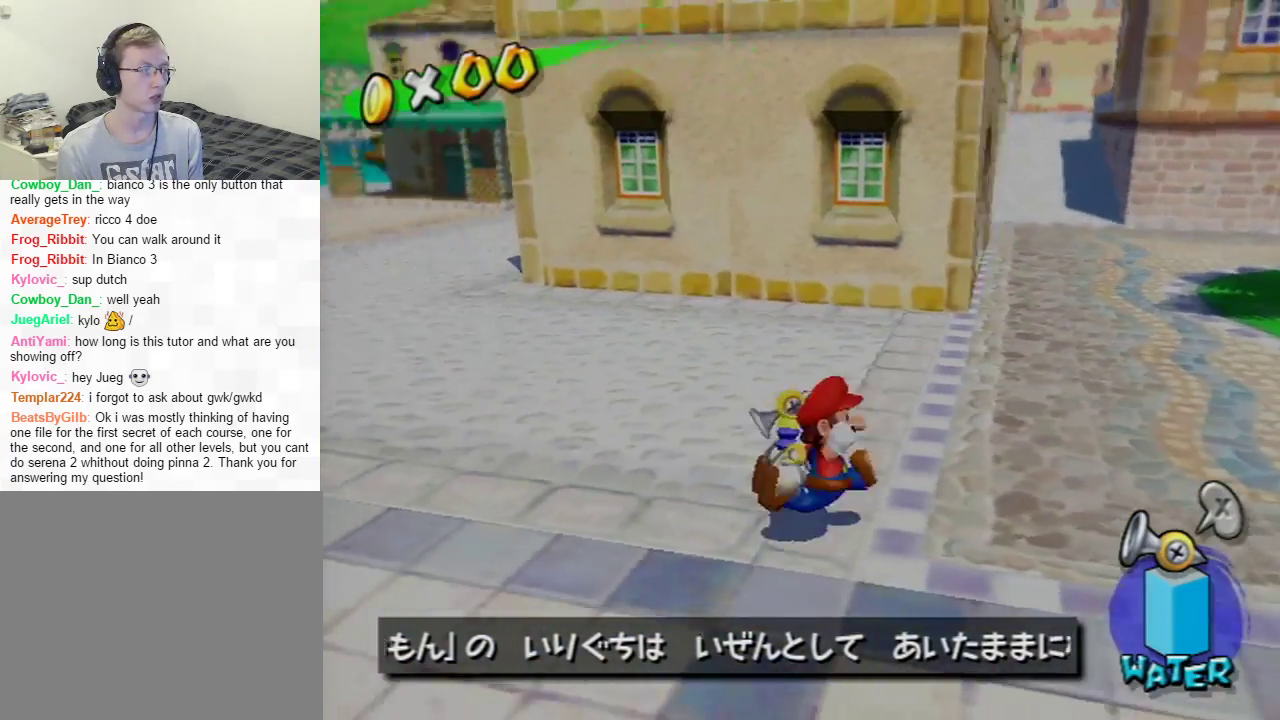
{"dt_ms": 300, "buttons": [], "left_stick": "up-right", "right_stick": "right"}
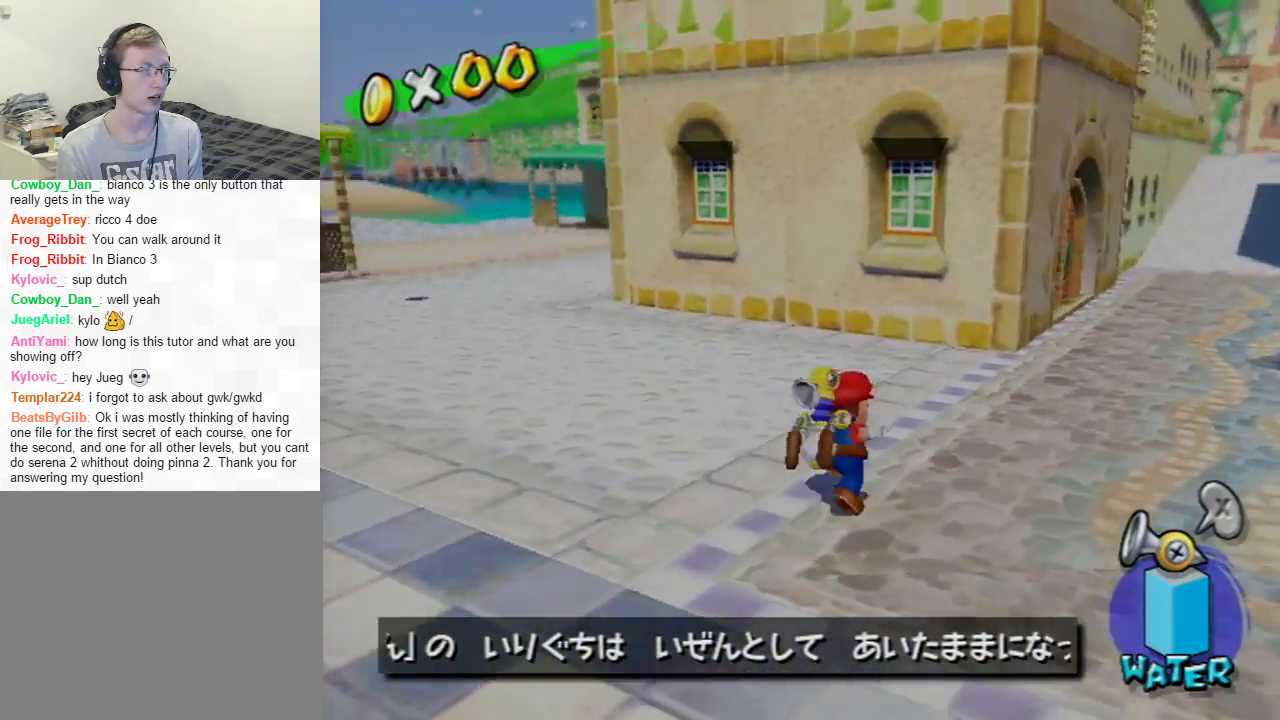
{"dt_ms": 601, "buttons": ["A"], "left_stick": "up", "right_stick": "center"}
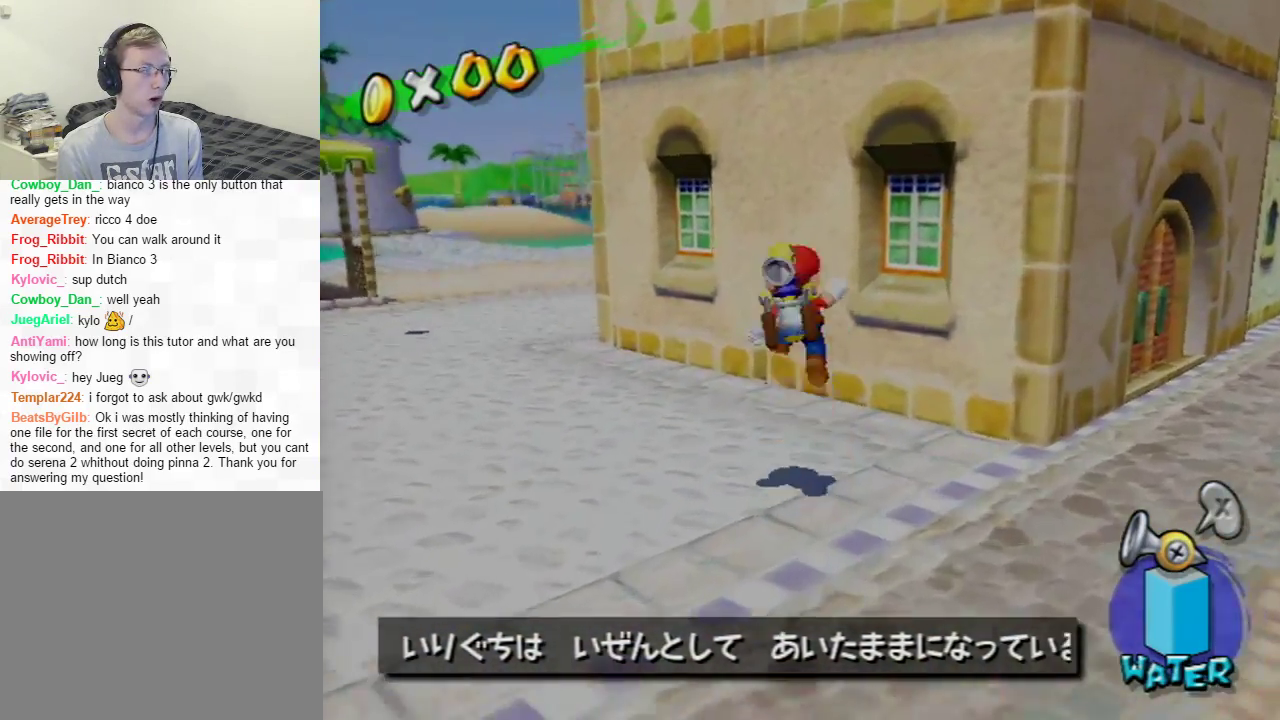
{"dt_ms": 601, "buttons": ["A"], "left_stick": "center", "right_stick": "center", "events": [[384, "A", "up"], [551, "left_stick", "center"], [601, "A", "down"]]}
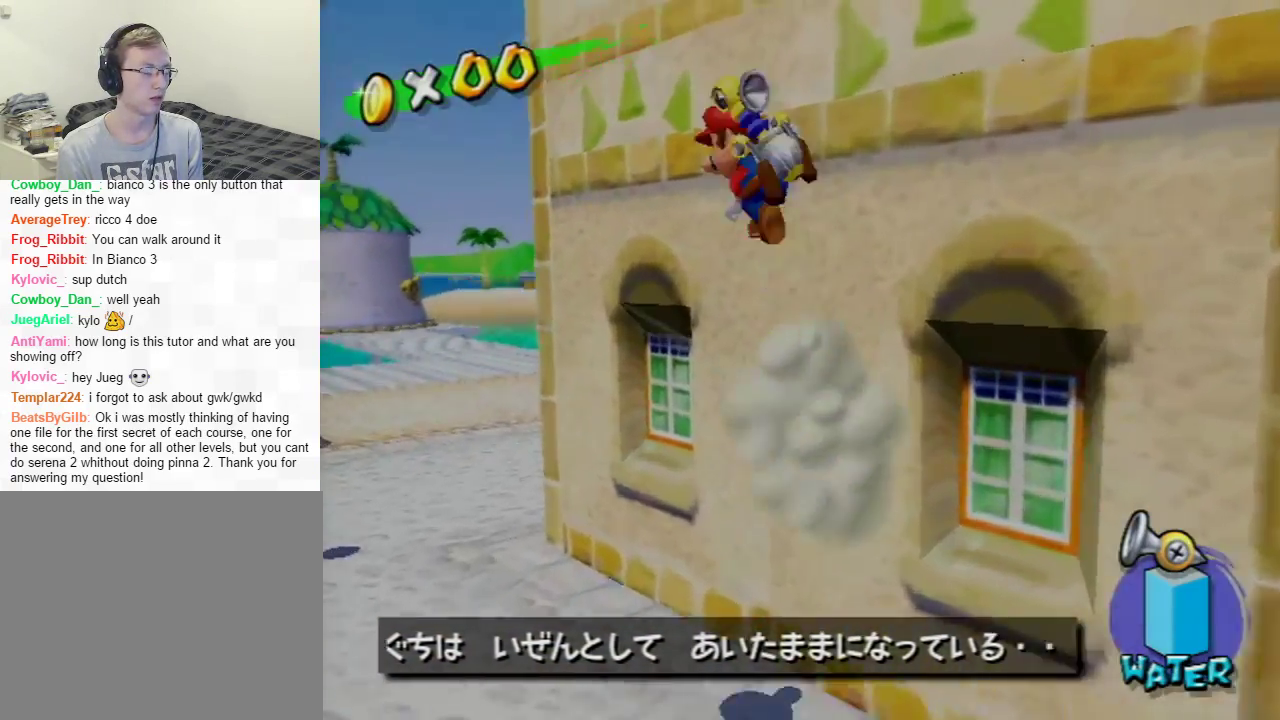
{"dt_ms": 300, "buttons": [], "left_stick": "down-left", "right_stick": "center", "events": [[16, "left_stick", "down-left"], [233, "A", "up"]]}
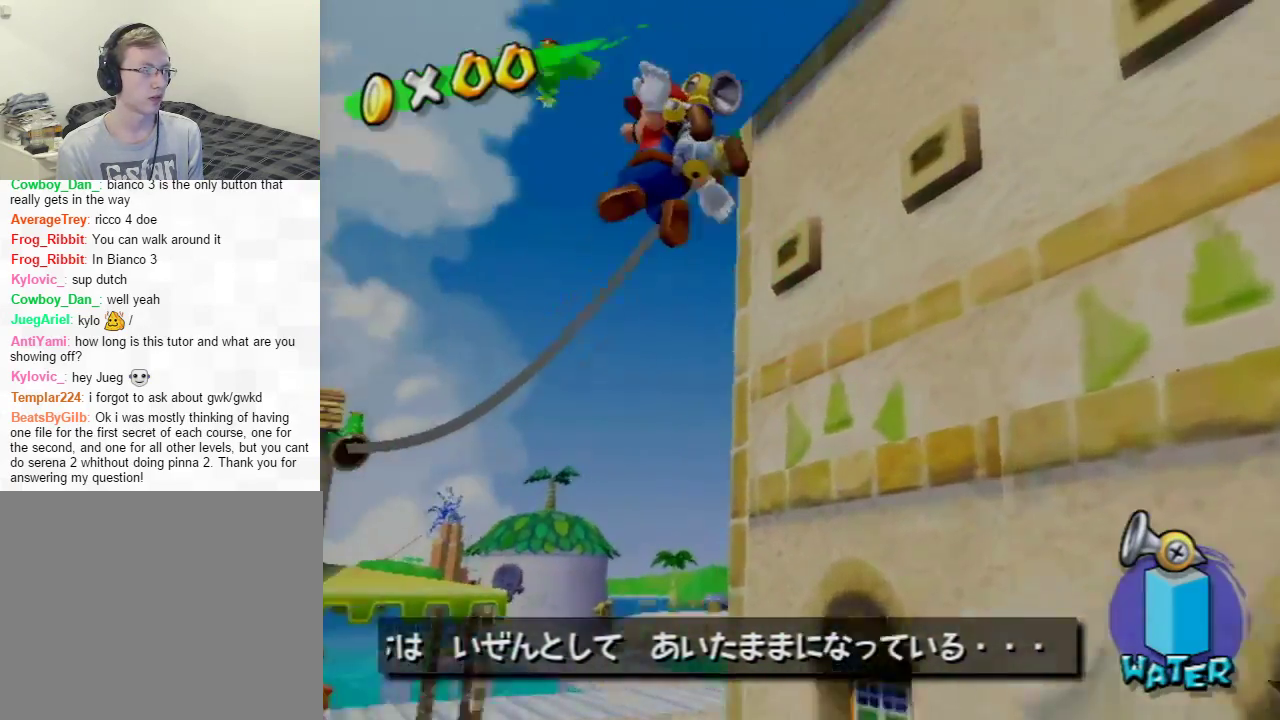
{"dt_ms": 701, "buttons": [], "left_stick": "center", "right_stick": "center", "events": [[150, "left_stick", "center"]]}
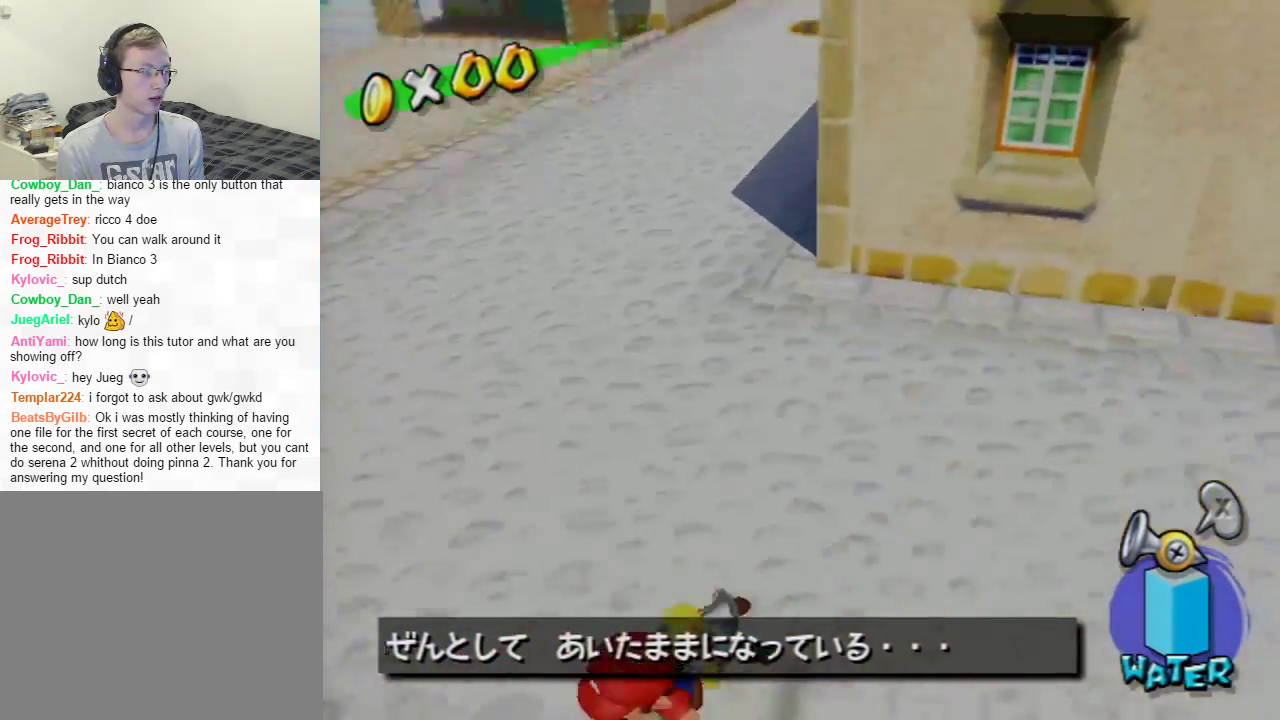
{"dt_ms": 500, "buttons": [], "left_stick": "up-right", "right_stick": "center", "events": [[350, "left_stick", "right"], [450, "left_stick", "up-right"]]}
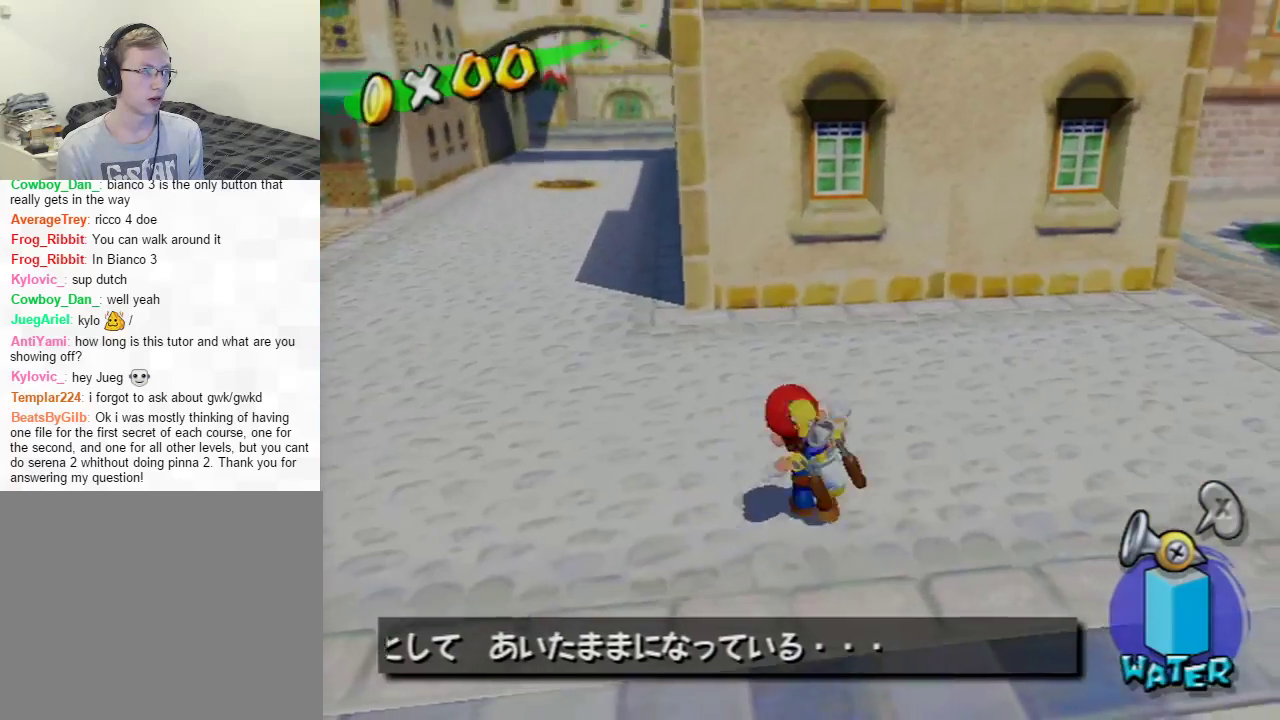
{"dt_ms": 400, "buttons": [], "left_stick": "up", "right_stick": "center", "events": [[33, "left_stick", "up"], [234, "left_stick", "up-right"], [250, "right_stick", "left"], [334, "right_stick", "center"], [400, "left_stick", "up"]]}
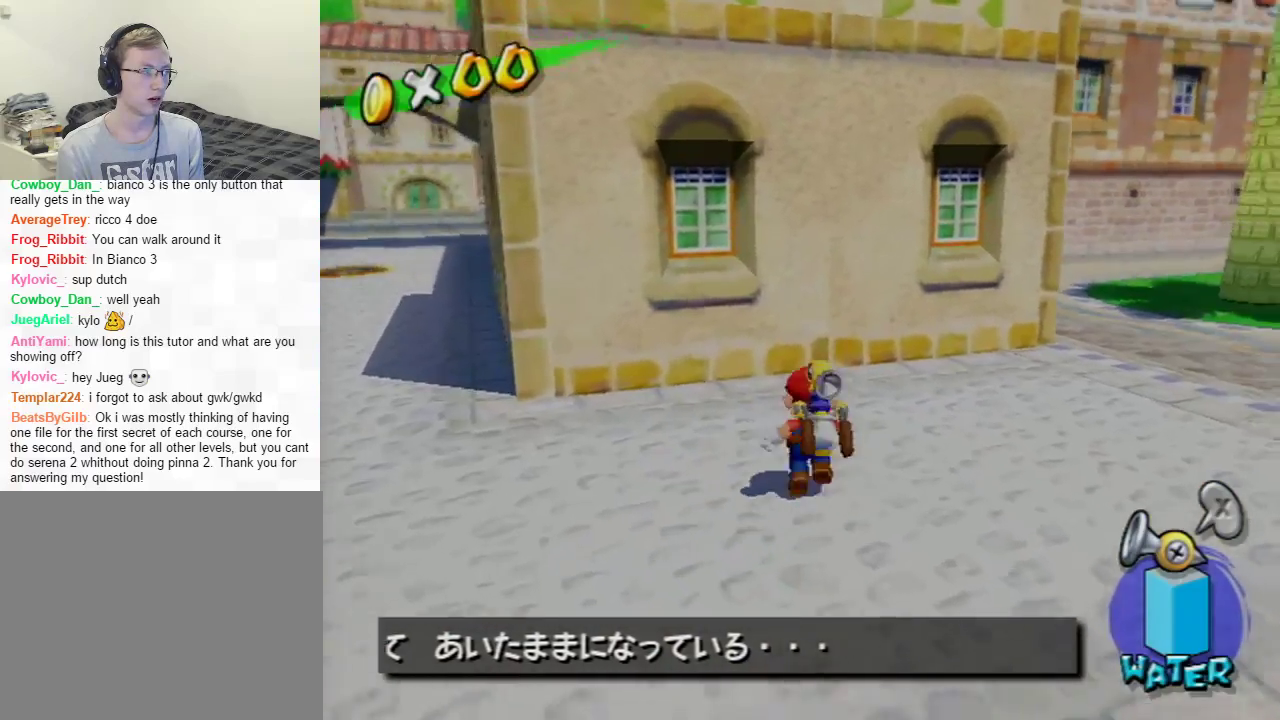
{"dt_ms": 501, "buttons": ["A"], "left_stick": "up-left", "right_stick": "center", "events": [[234, "A", "down"], [468, "left_stick", "up-left"]]}
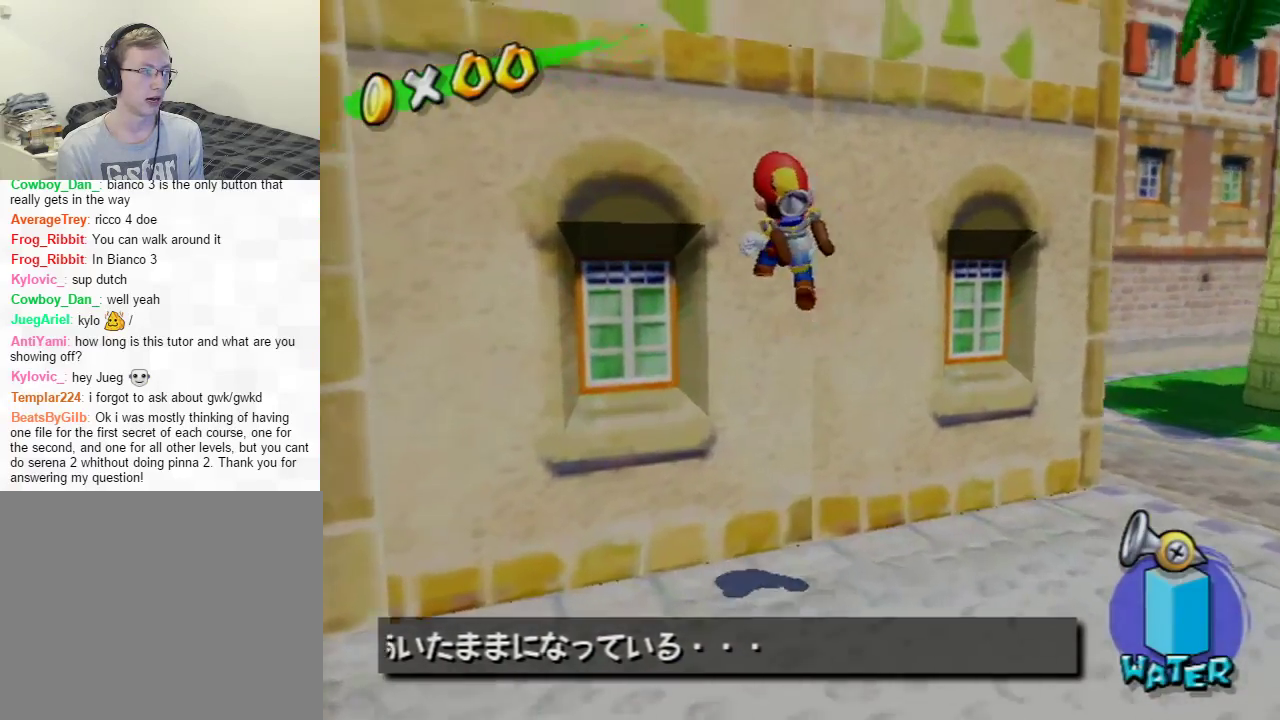
{"dt_ms": 400, "buttons": [], "left_stick": "down", "right_stick": "center", "events": [[50, "A", "up"], [250, "left_stick", "down"], [267, "A", "down"], [367, "A", "up"]]}